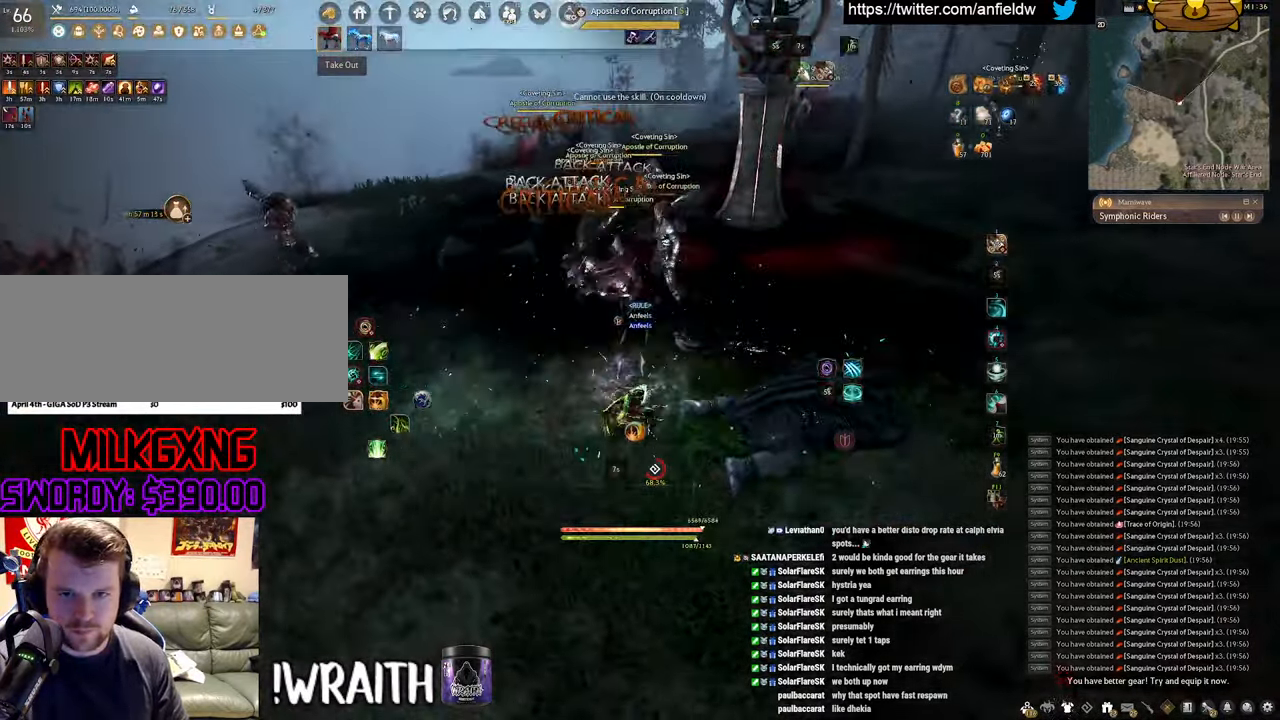
Gameplay with keyboard and mouse; each line is a JSON object with the keys and mouse buttons held at the frame after it. "events" lists presses ("down") and releases ("up") of "a", "c", "d", "e", "f", "q", "s", "shift", "space", "tab", "w", "x", "z", "mouse_left" and "mouse_right" between this image and that frame as [ms after this image, input, new state], when the widget could be followed in between. "mouse_left", "mouse_right" = the "left", "right" buttons of the "mouse" list. No other keys are recorded. Mouse movement is not recorded.
{"keys": [], "mouse": [], "events": [[83, "mouse_right", "up"], [83, "shift", "up"]]}
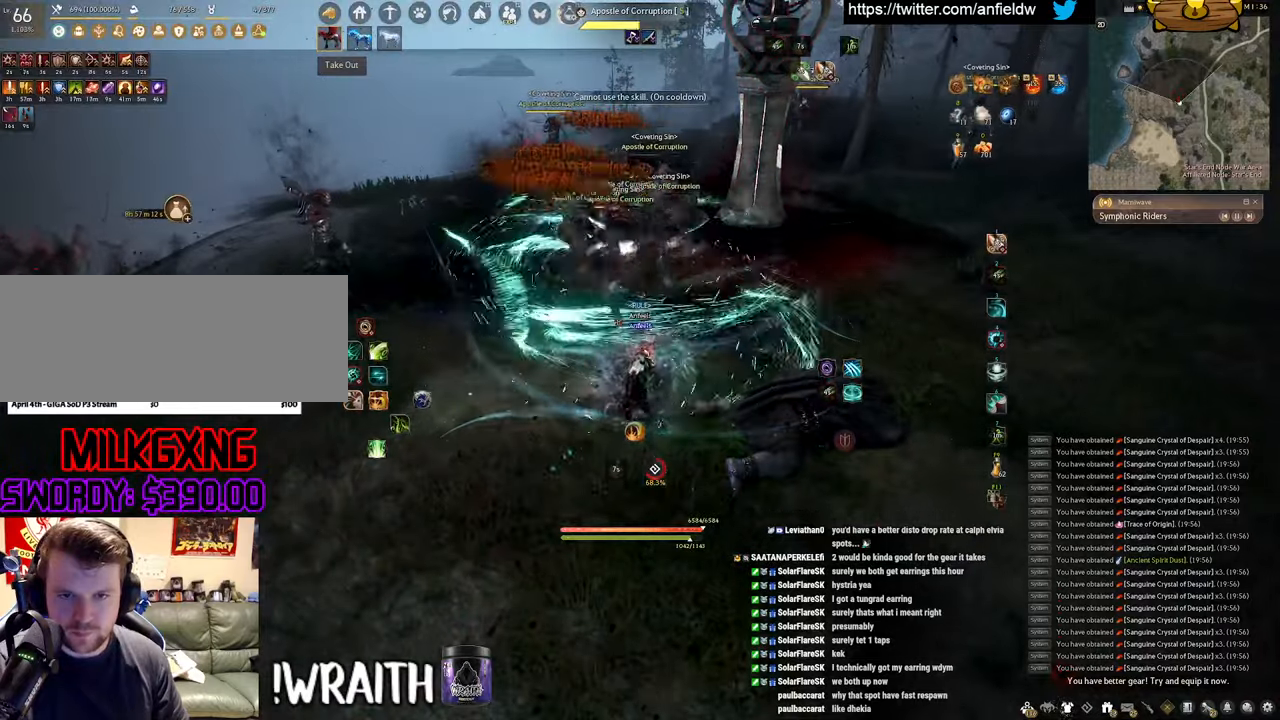
{"keys": [], "mouse": [], "events": [[50, "w", "down"], [116, "f", "down"], [433, "w", "up"], [466, "f", "up"]]}
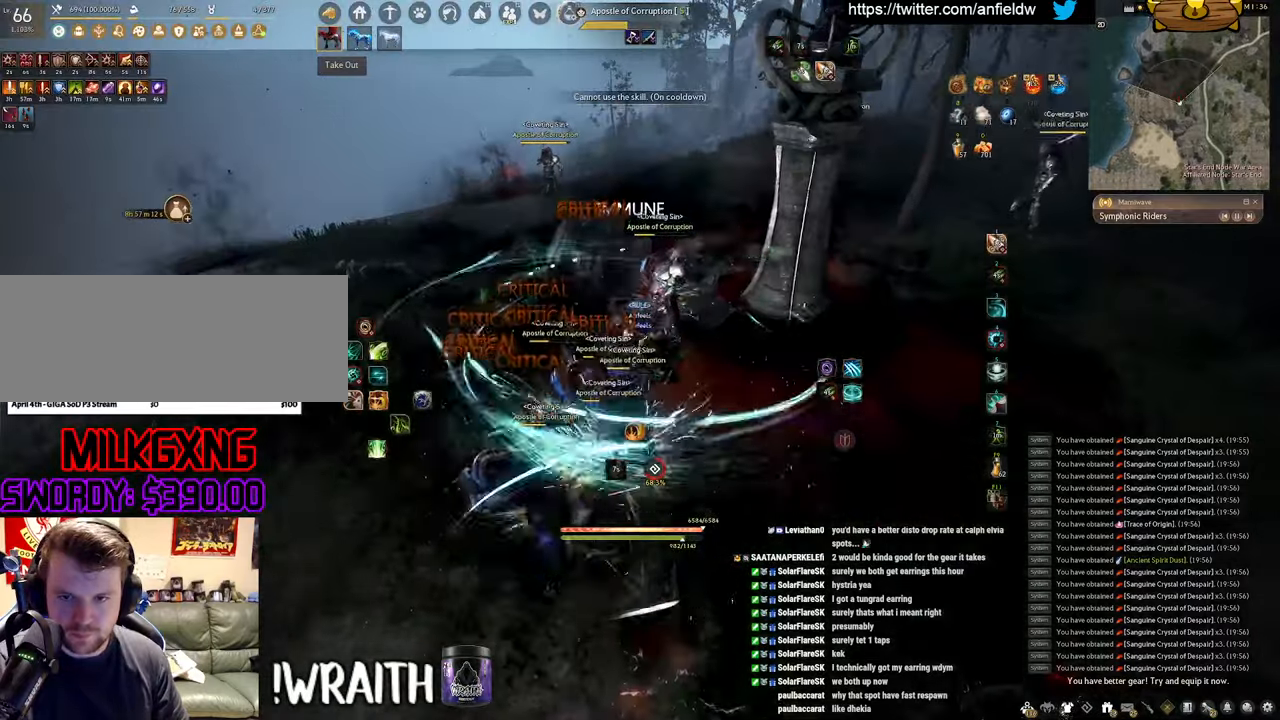
{"keys": [], "mouse": [], "events": []}
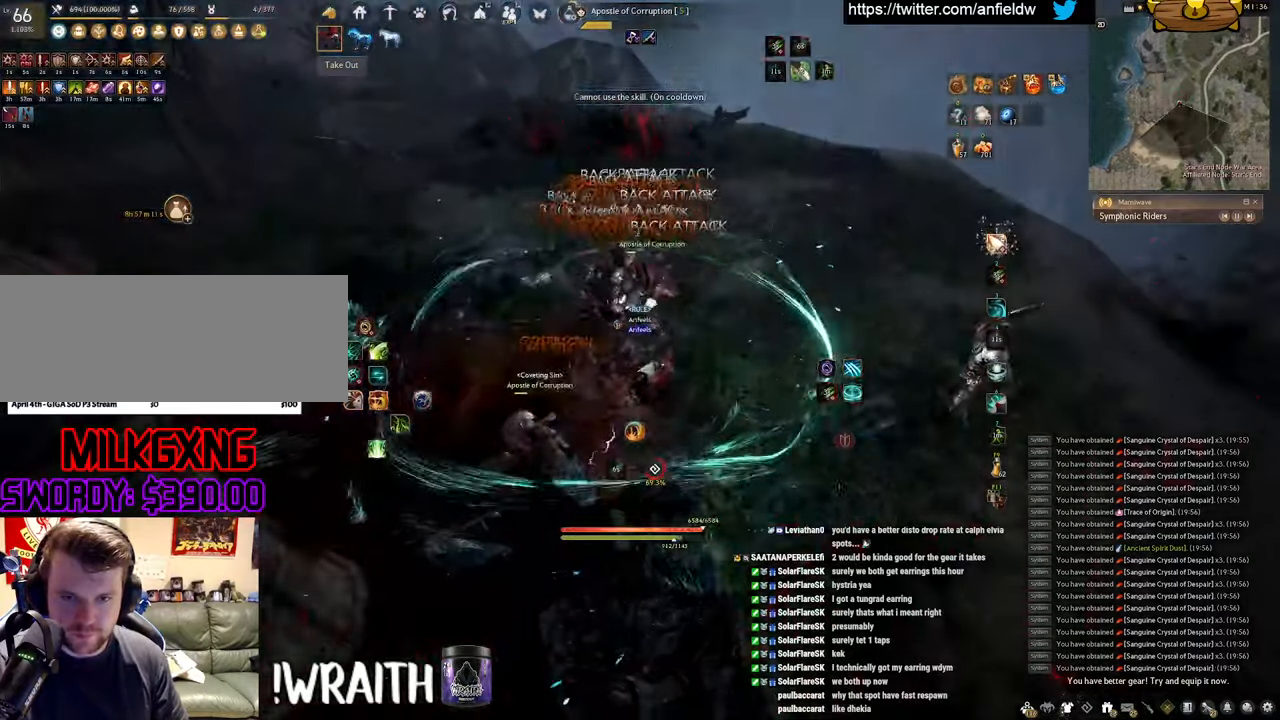
{"keys": ["q"], "mouse": [], "events": [[333, "q", "down"]]}
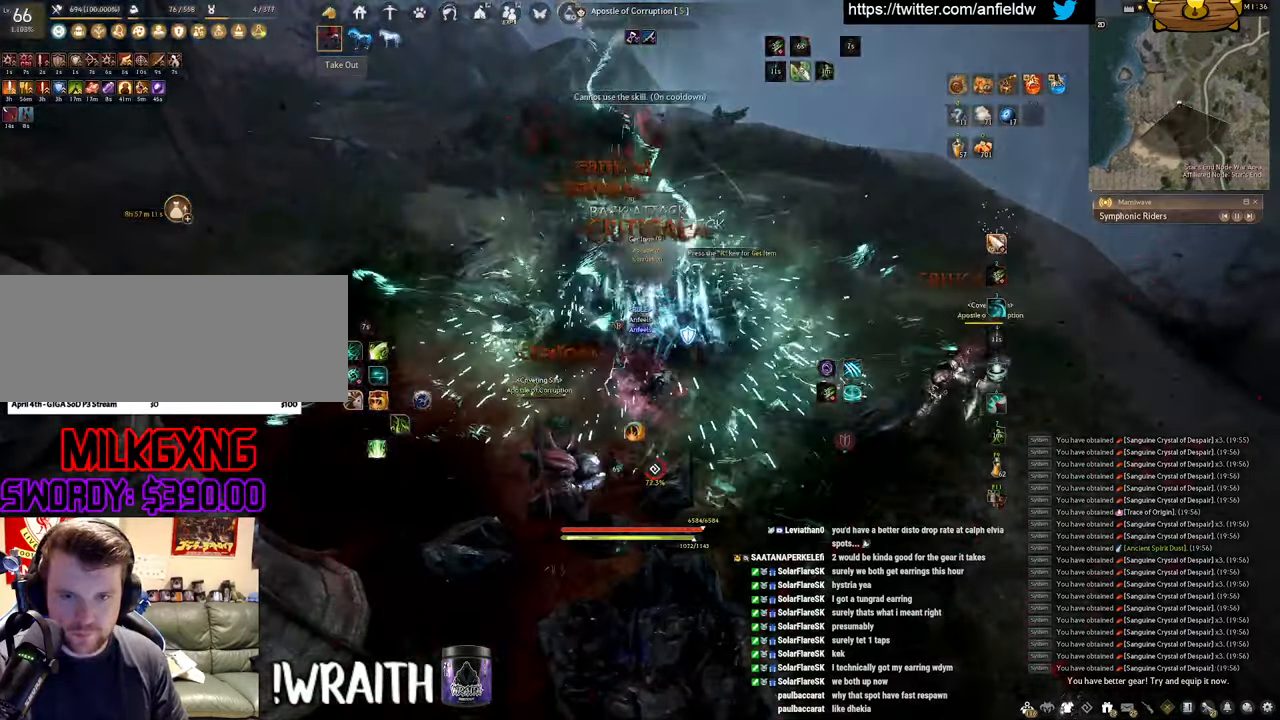
{"keys": [], "mouse": [], "events": [[333, "q", "up"]]}
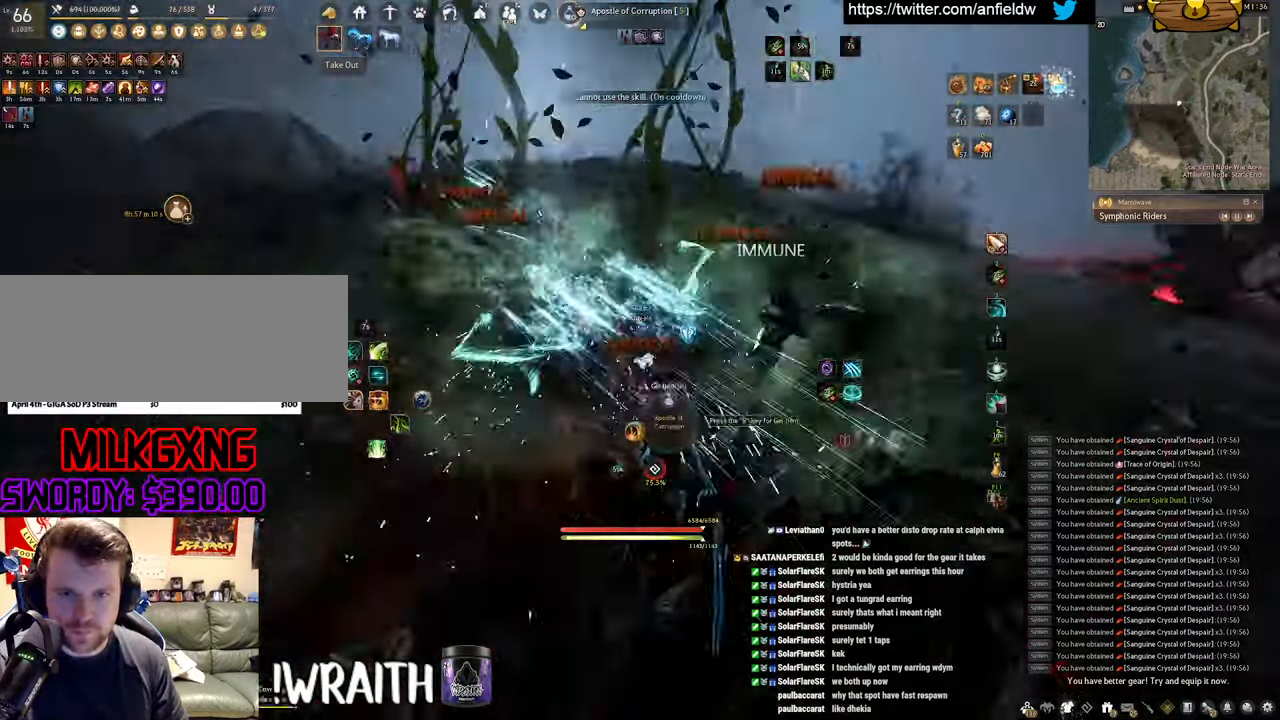
{"keys": ["f", "w"], "mouse": [], "events": [[133, "w", "down"], [200, "f", "down"]]}
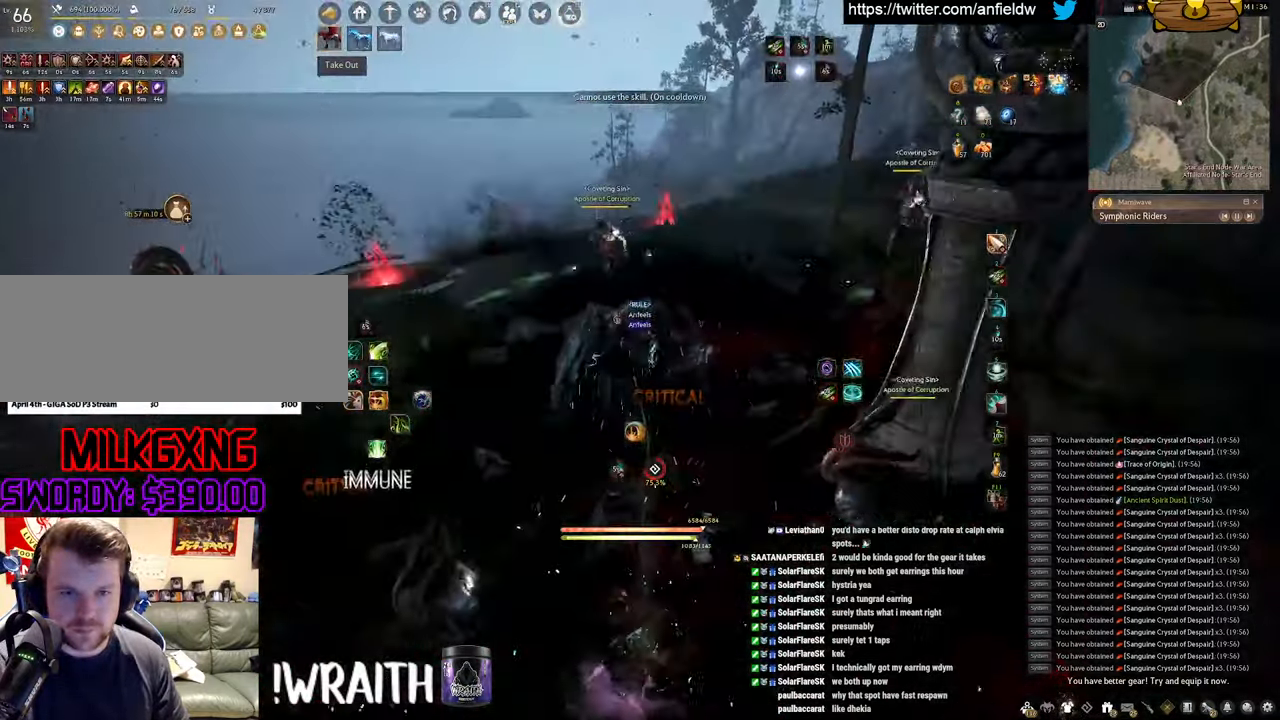
{"keys": ["a", "c"], "mouse": [], "events": [[83, "f", "up"], [100, "w", "up"], [433, "a", "down"], [500, "c", "down"]]}
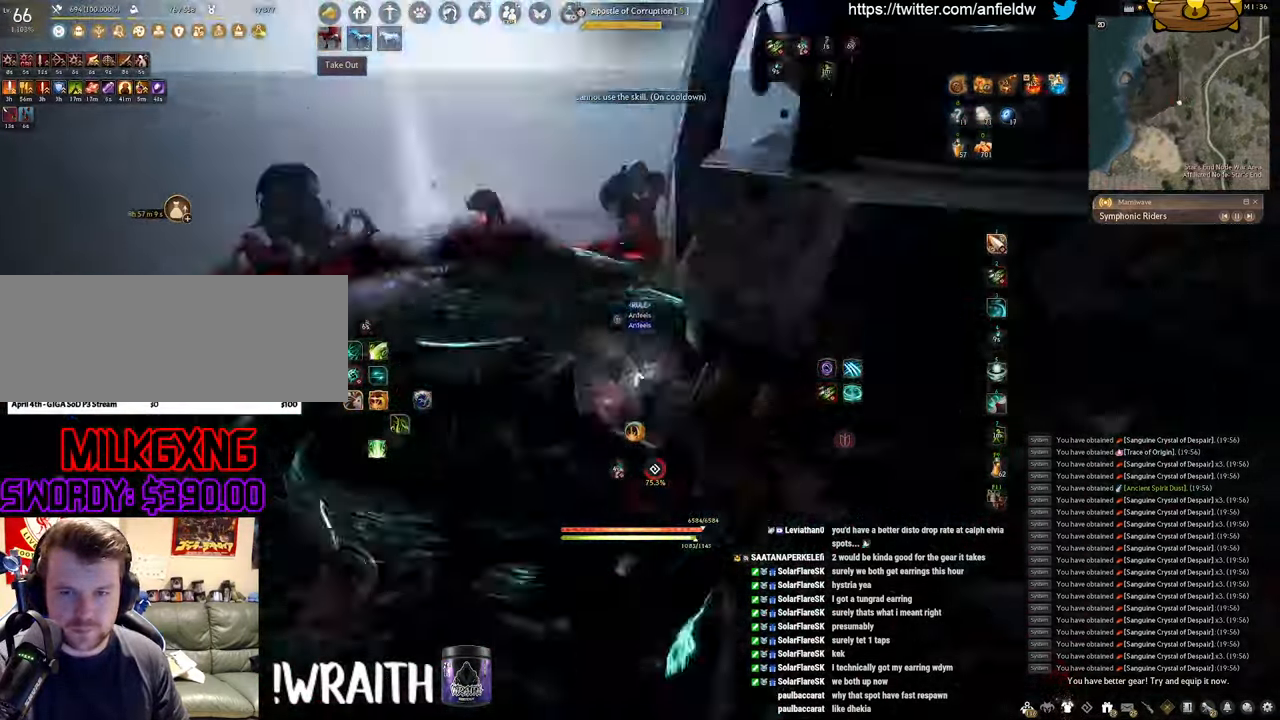
{"keys": [], "mouse": [], "events": [[183, "c", "up"], [200, "a", "up"]]}
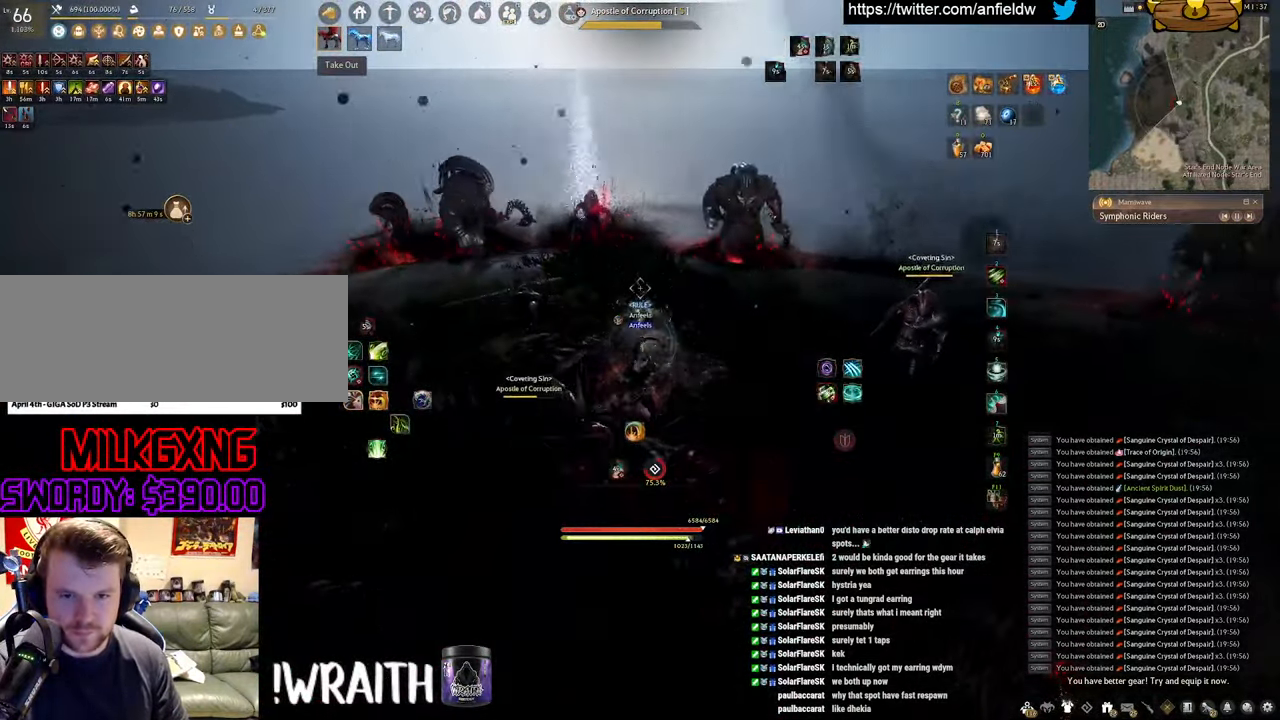
{"keys": [], "mouse": ["left"], "events": [[100, "mouse_left", "down"]]}
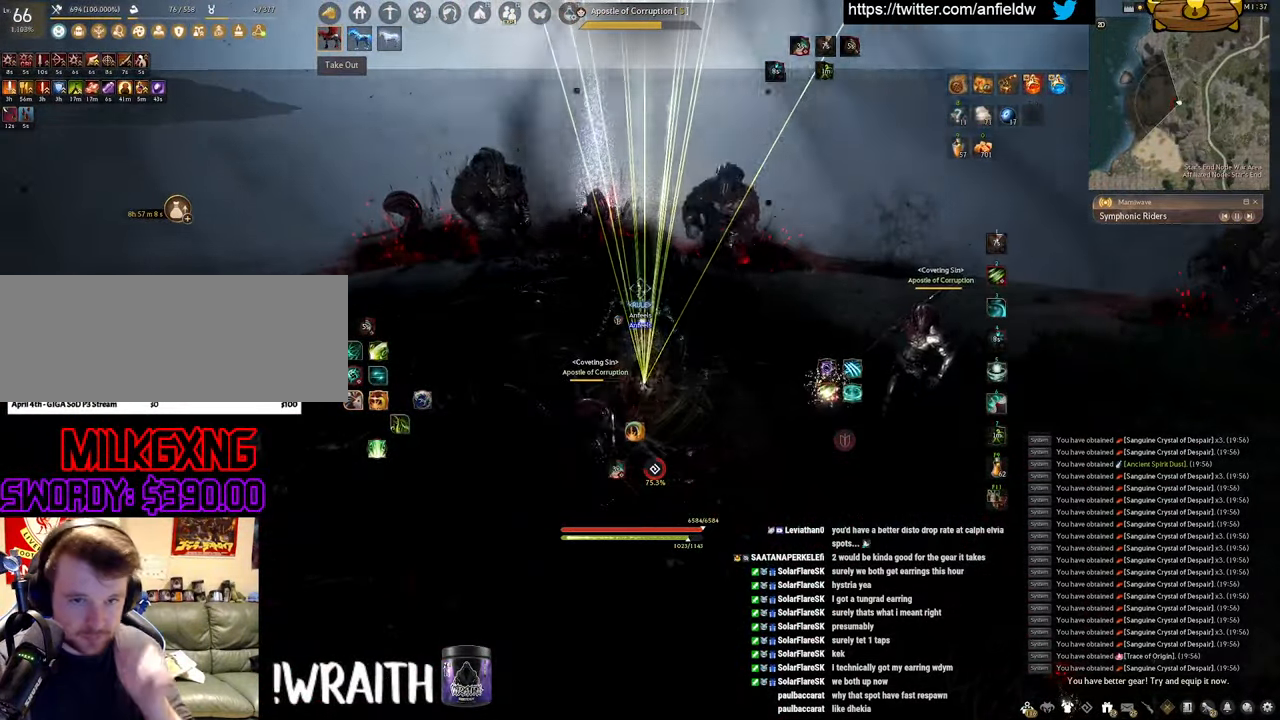
{"keys": [], "mouse": ["left"], "events": []}
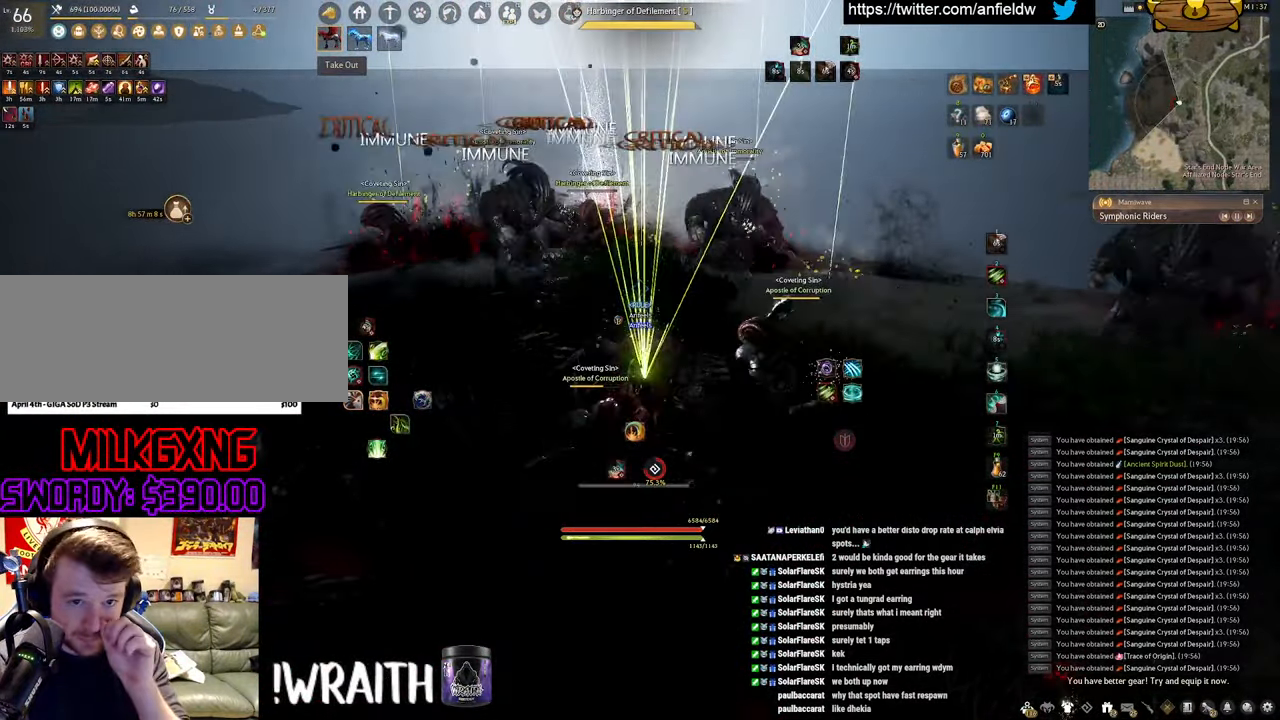
{"keys": [], "mouse": ["left"], "events": []}
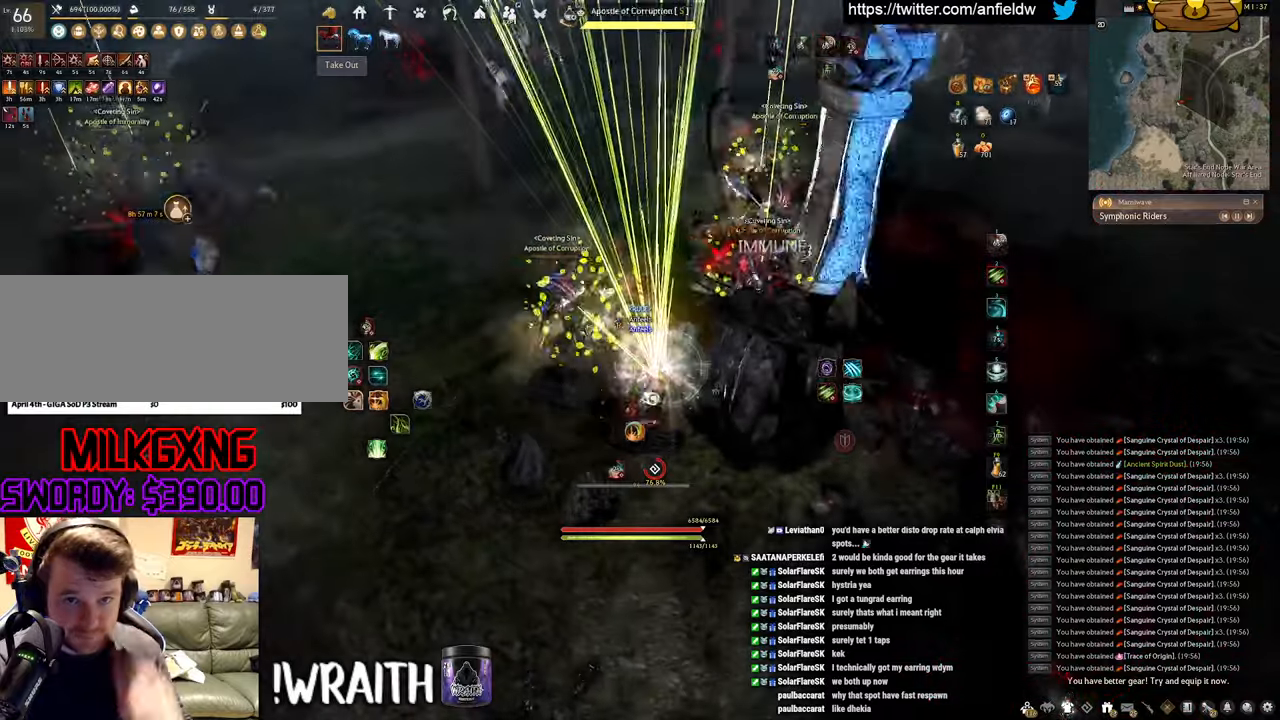
{"keys": ["a", "c"], "mouse": [], "events": [[300, "mouse_left", "up"], [450, "a", "down"], [483, "c", "down"]]}
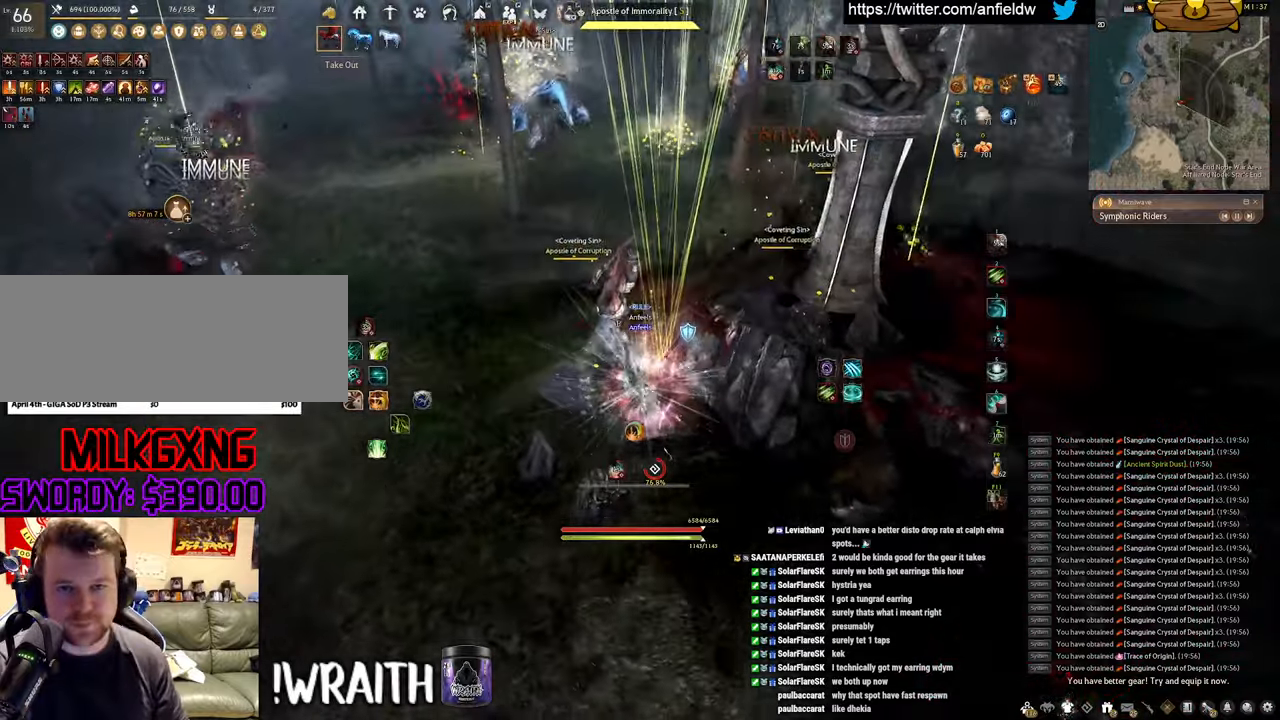
{"keys": ["f", "s"], "mouse": [], "events": [[150, "c", "up"], [200, "a", "up"], [217, "s", "down"], [317, "f", "down"]]}
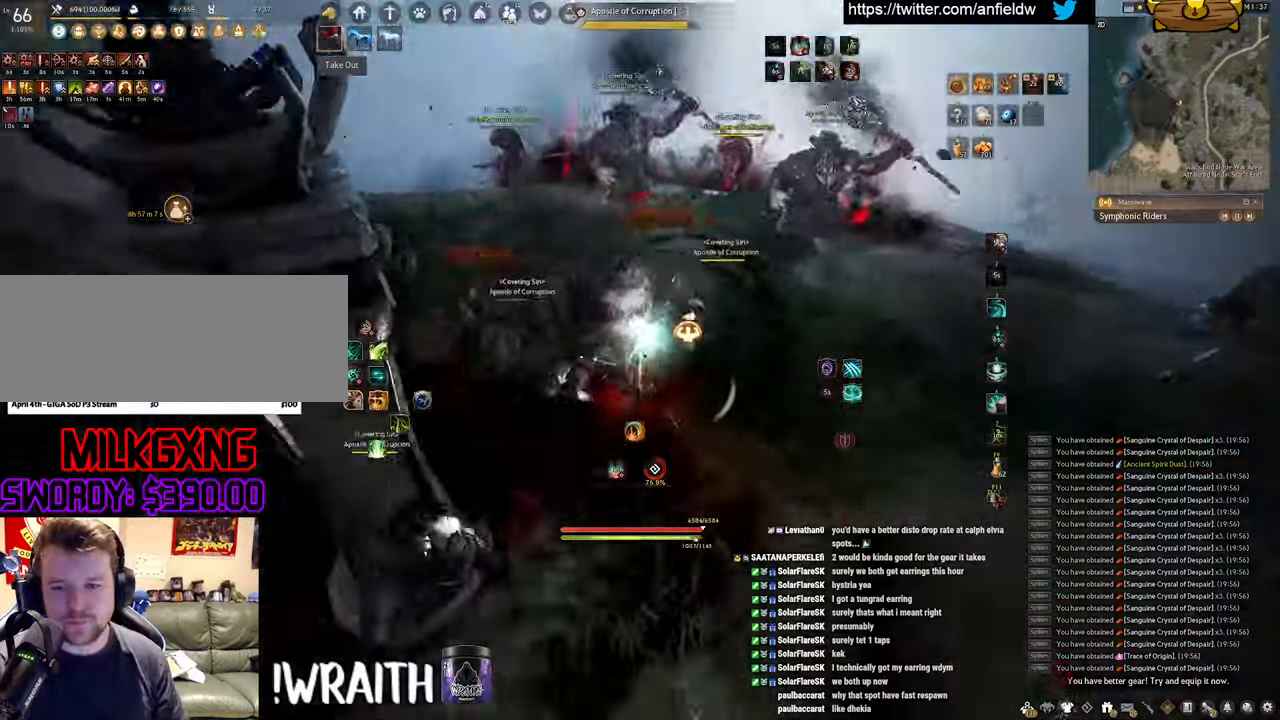
{"keys": ["f", "shift"], "mouse": [], "events": [[300, "s", "up"], [300, "shift", "down"]]}
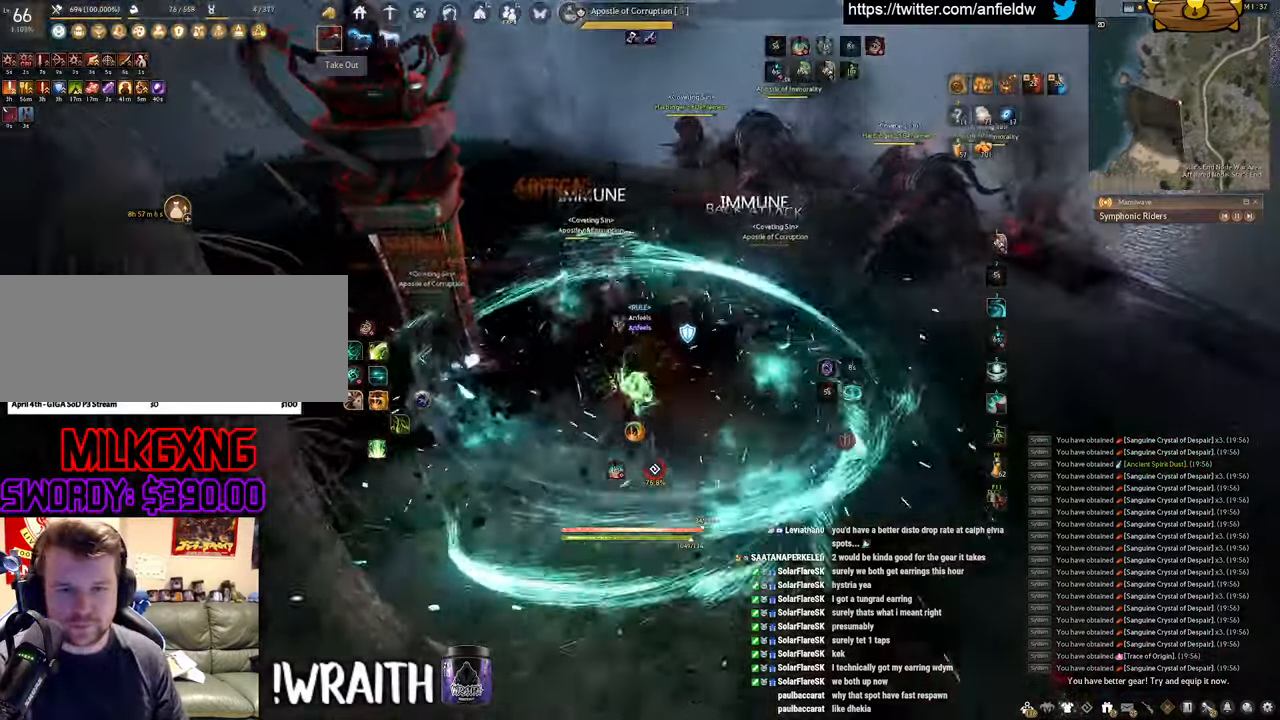
{"keys": ["f", "s"], "mouse": [], "events": [[167, "shift", "up"], [233, "s", "down"]]}
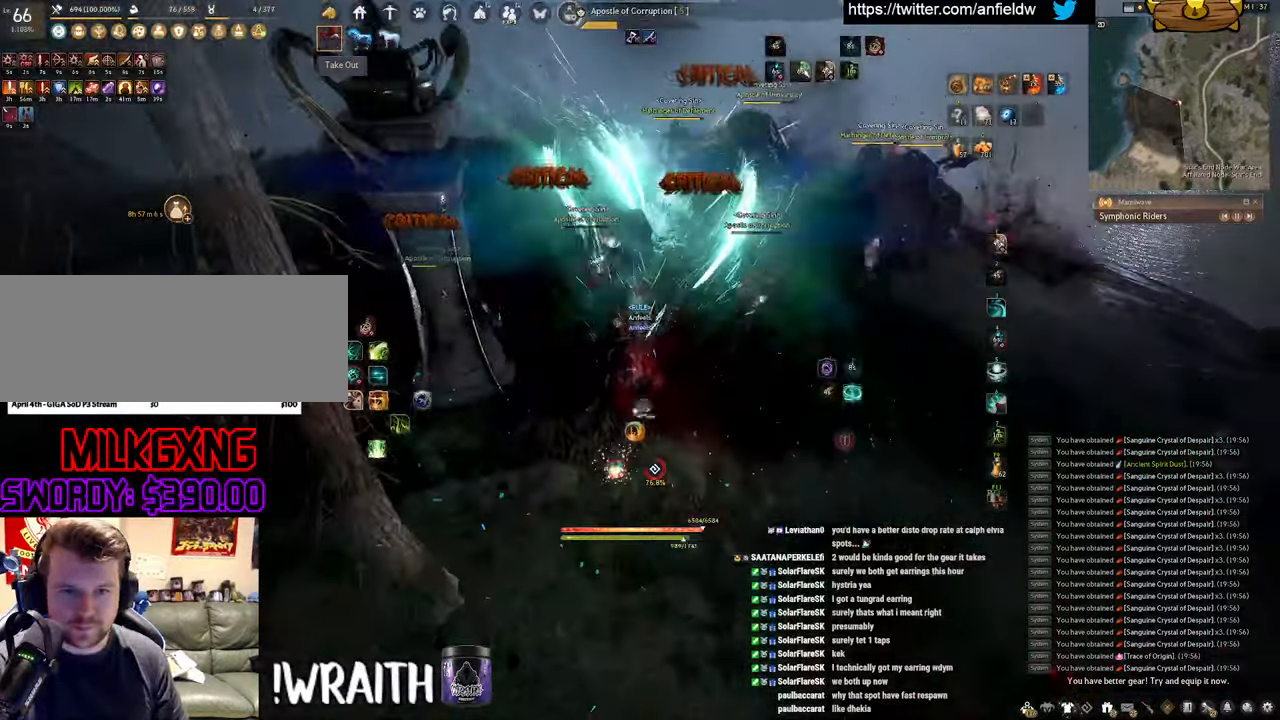
{"keys": [], "mouse": ["left"], "events": [[133, "s", "up"], [167, "f", "up"], [267, "mouse_left", "down"]]}
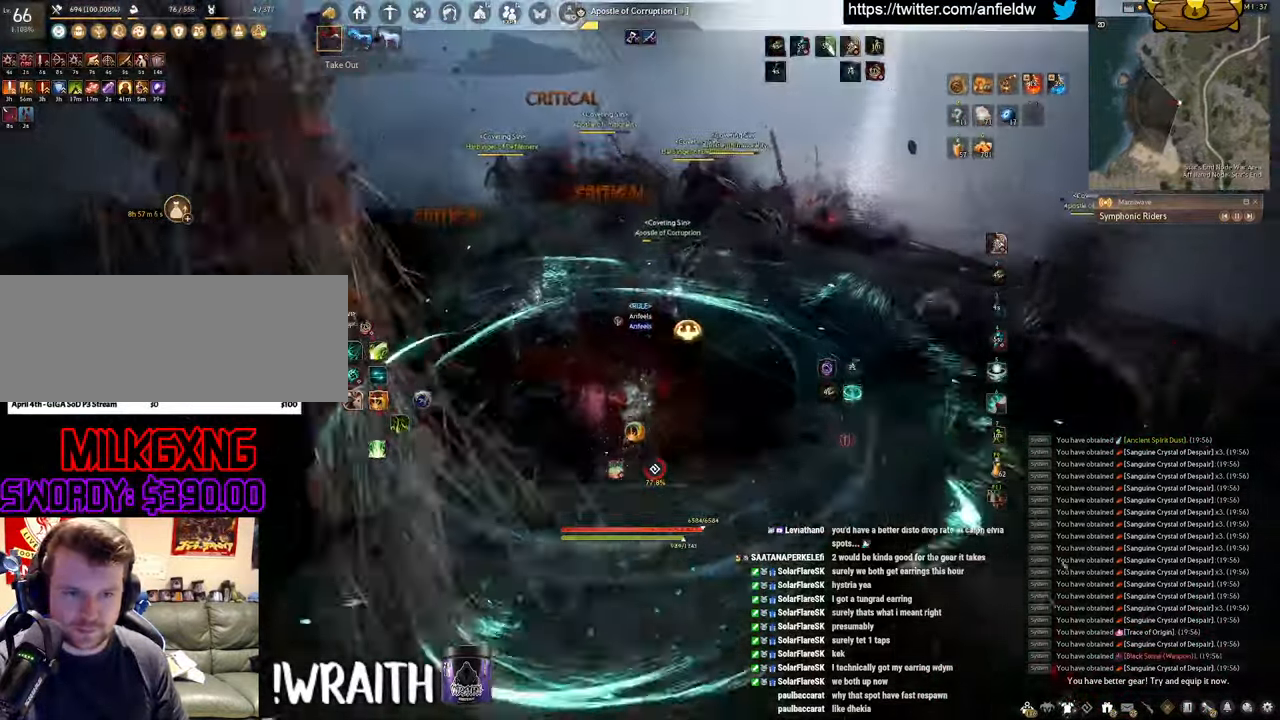
{"keys": ["q"], "mouse": [], "events": [[150, "q", "down"], [250, "mouse_left", "up"]]}
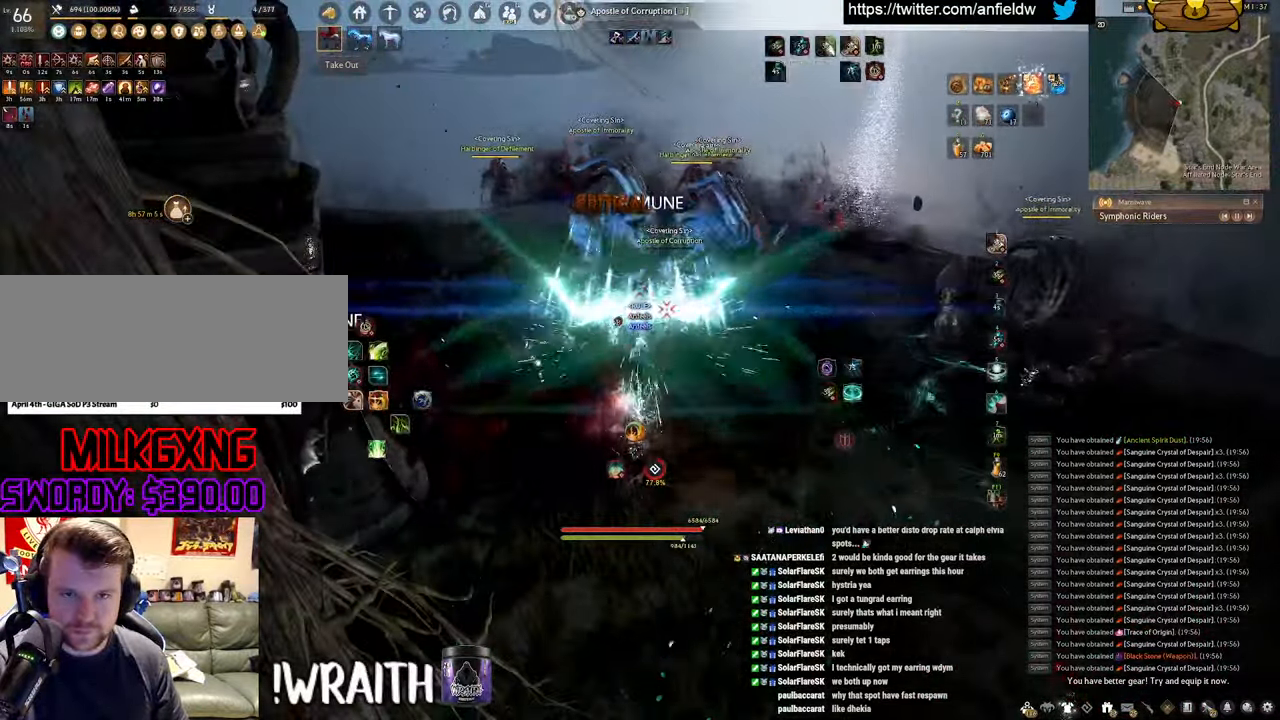
{"keys": ["f", "w"], "mouse": [], "events": [[50, "space", "down"], [83, "q", "up"], [117, "space", "up"], [233, "w", "down"], [300, "f", "down"]]}
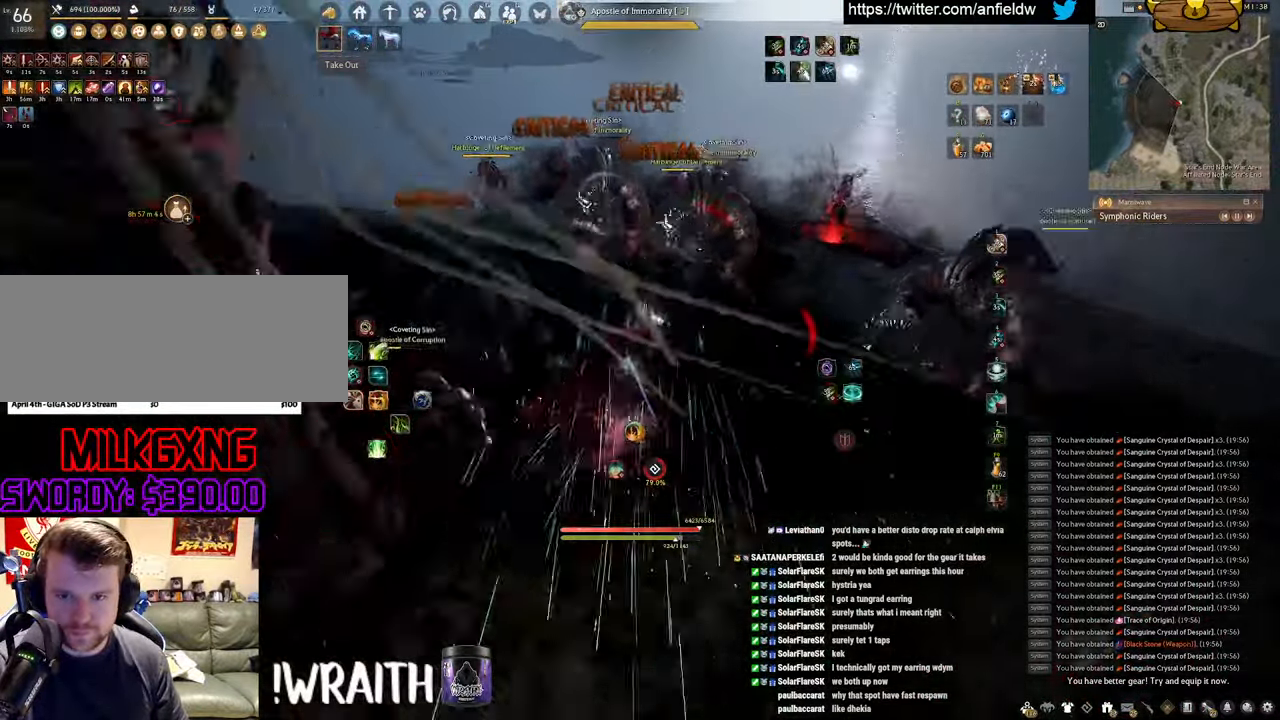
{"keys": ["f", "s"], "mouse": [], "events": [[233, "w", "up"], [483, "s", "down"]]}
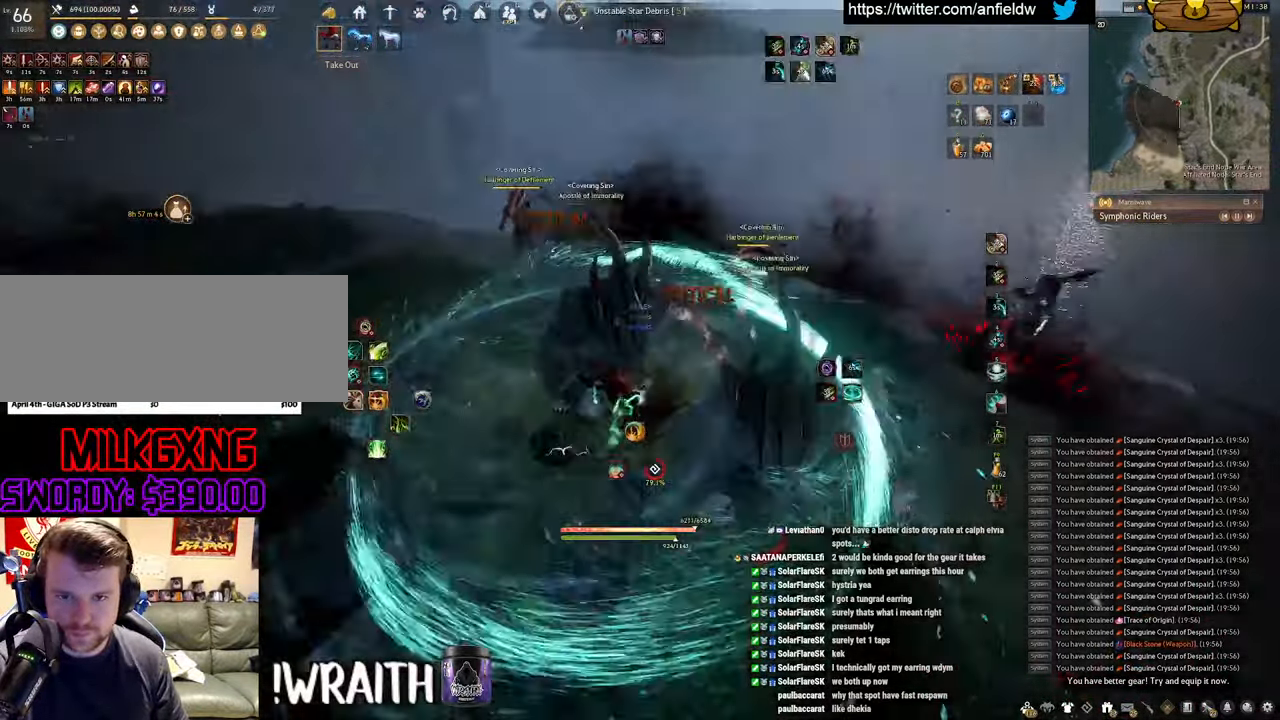
{"keys": ["q"], "mouse": [], "events": [[383, "s", "up"], [400, "f", "up"], [500, "q", "down"]]}
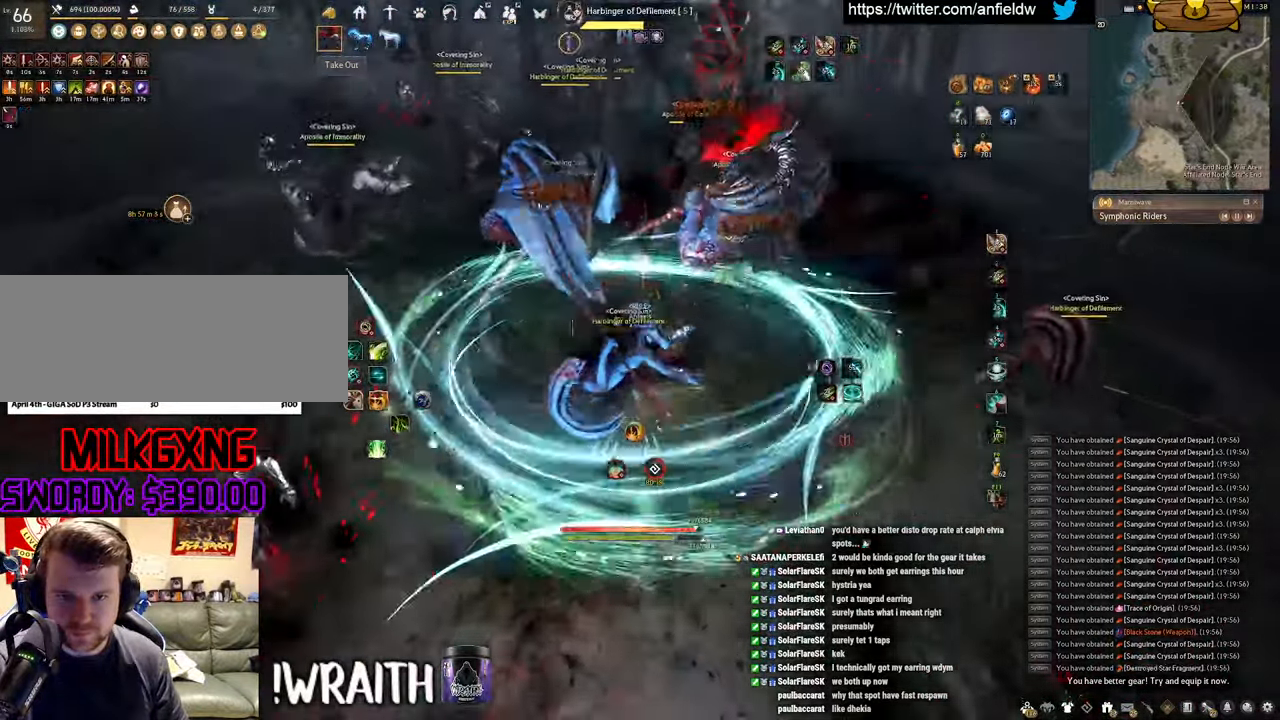
{"keys": ["q", "space"], "mouse": [], "events": [[484, "space", "down"]]}
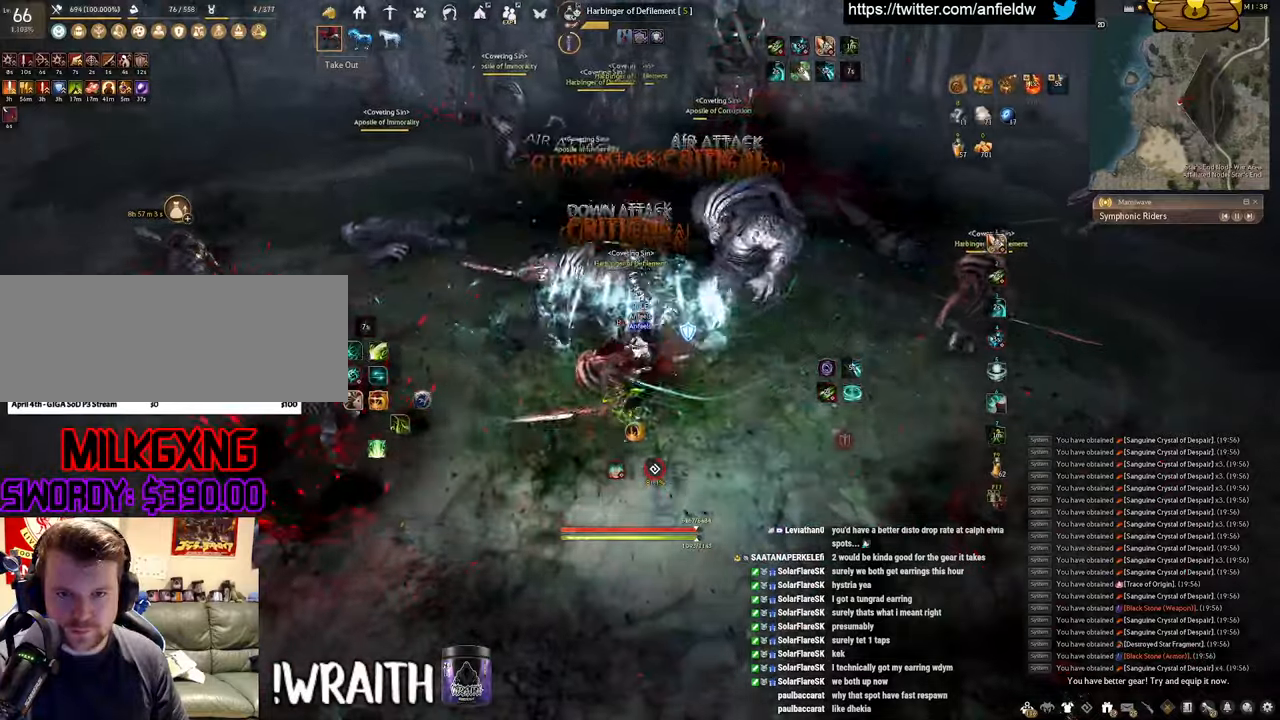
{"keys": ["space"], "mouse": [], "events": [[50, "q", "up"]]}
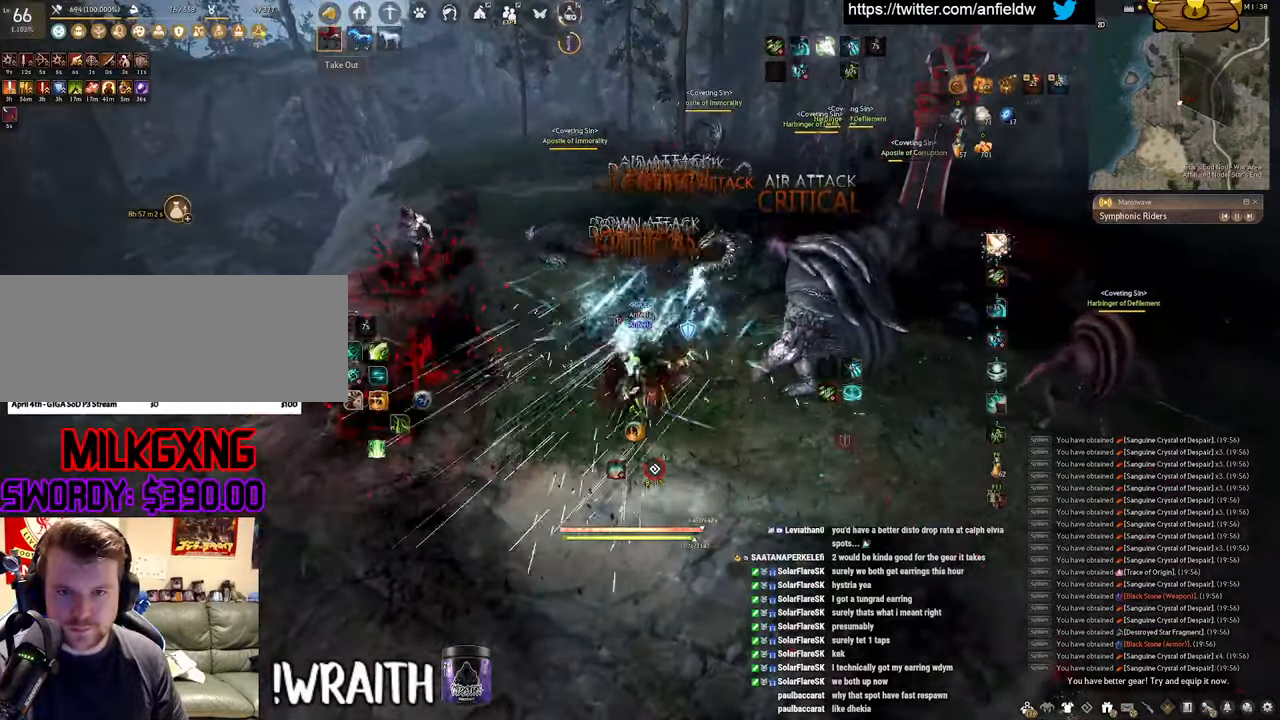
{"keys": ["shift"], "mouse": [], "events": [[384, "space", "up"], [417, "shift", "down"]]}
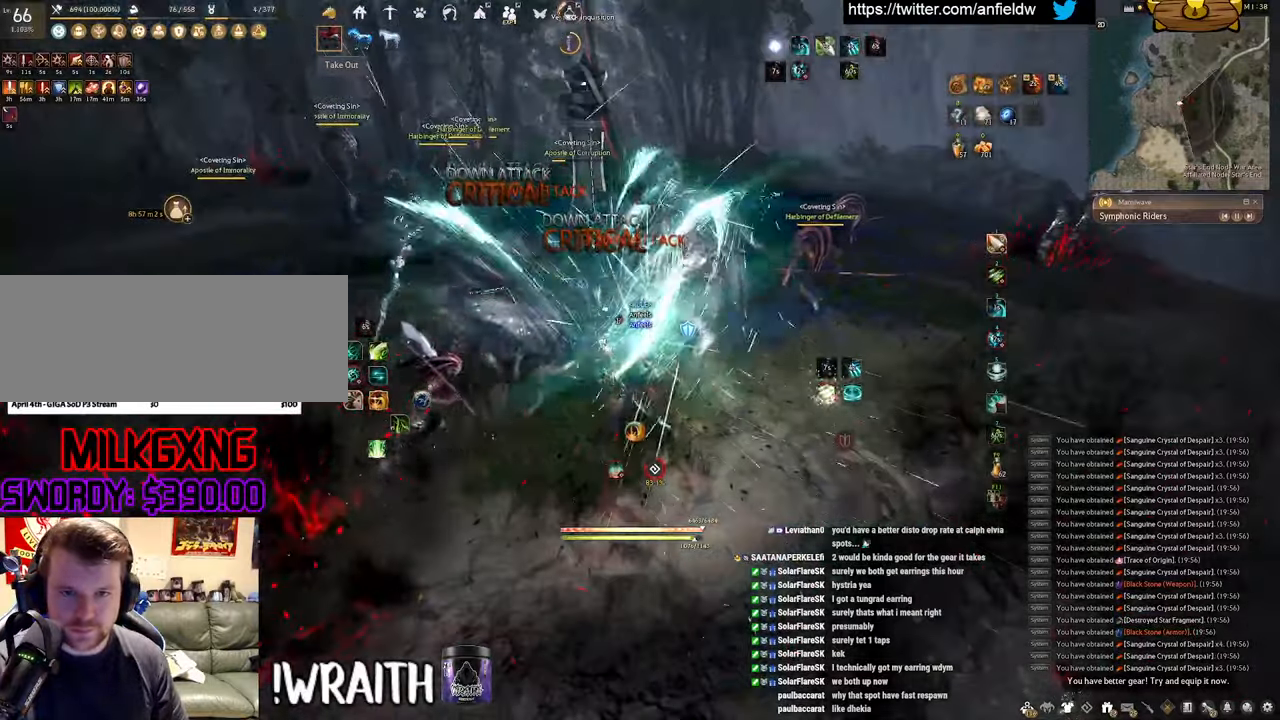
{"keys": [], "mouse": [], "events": [[50, "q", "down"], [400, "q", "up"], [467, "shift", "up"]]}
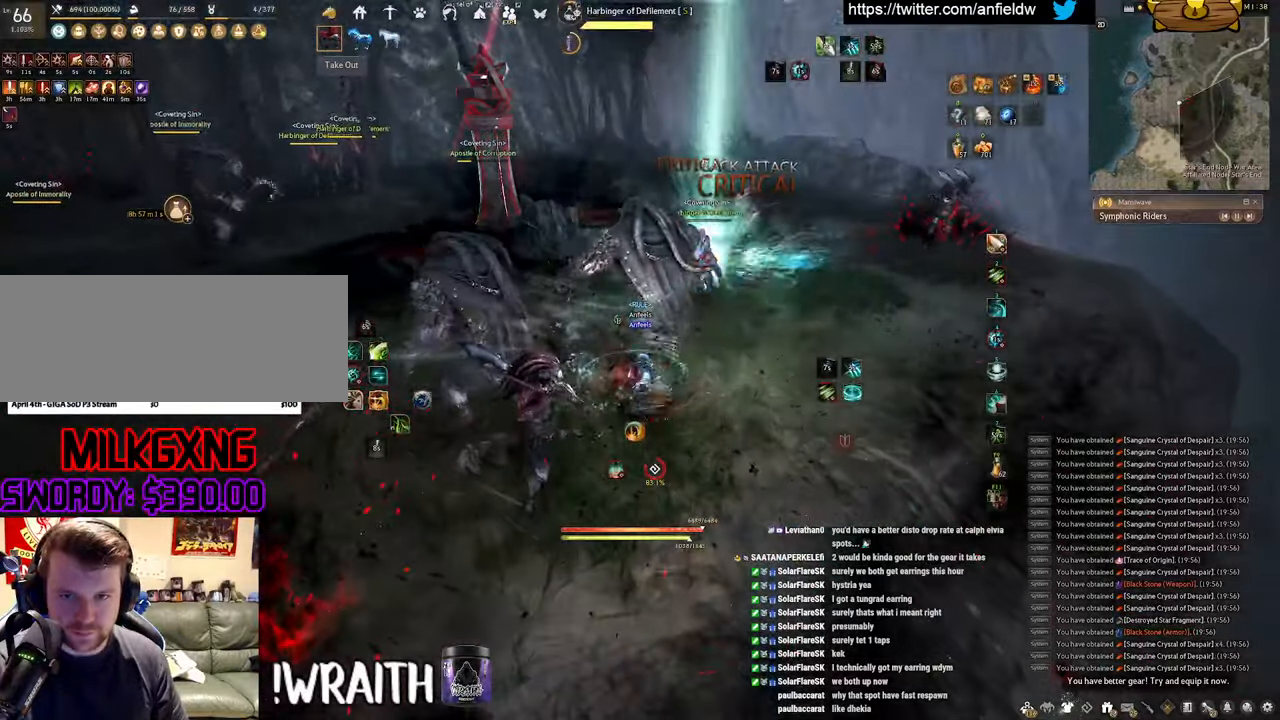
{"keys": ["f"], "mouse": [], "events": [[17, "w", "down"], [67, "f", "down"], [400, "w", "up"]]}
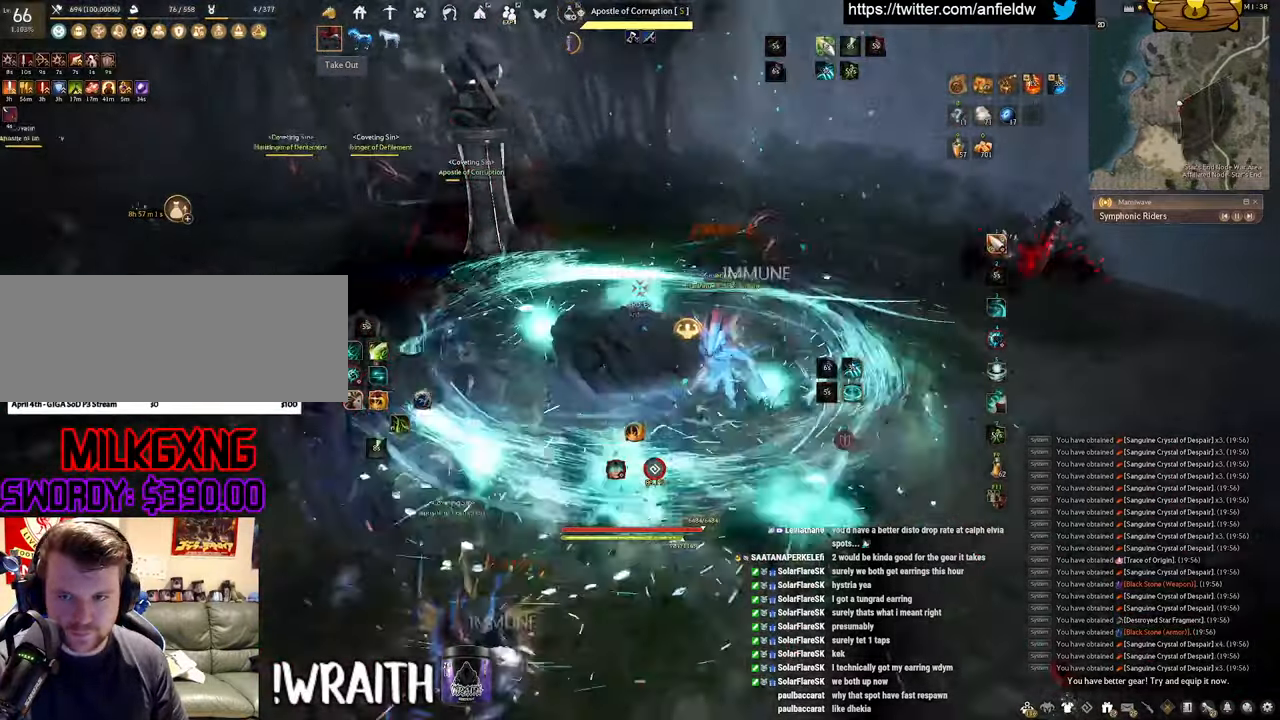
{"keys": ["f", "s"], "mouse": [], "events": [[100, "s", "down"]]}
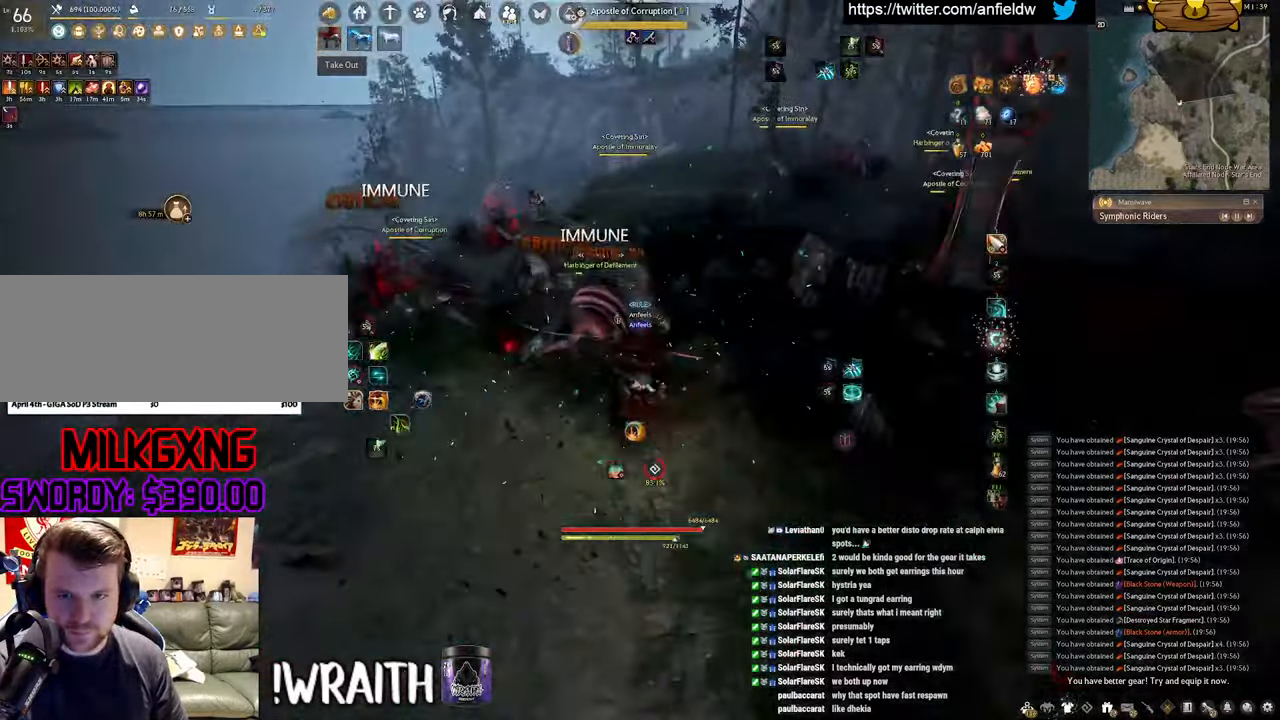
{"keys": [], "mouse": ["left"], "events": [[100, "f", "up"], [100, "s", "up"], [117, "mouse_left", "down"]]}
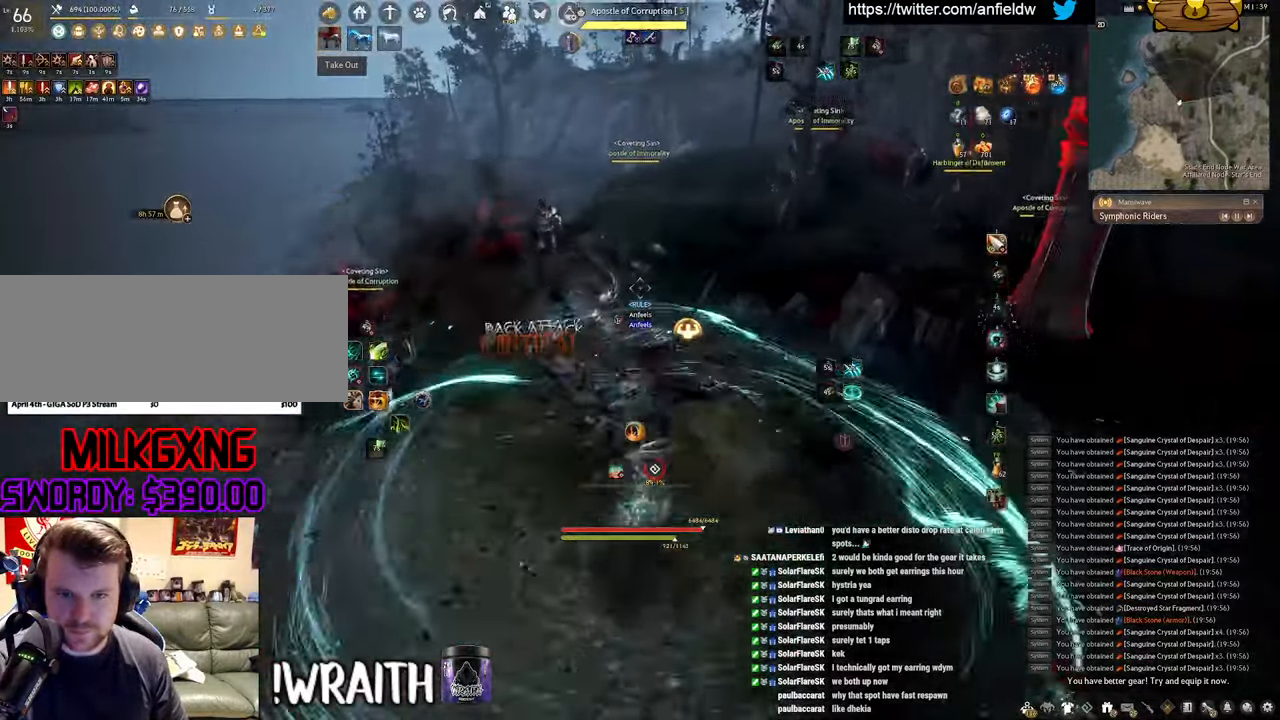
{"keys": ["w"], "mouse": ["right"], "events": [[84, "mouse_left", "up"], [134, "w", "down"], [400, "mouse_right", "down"]]}
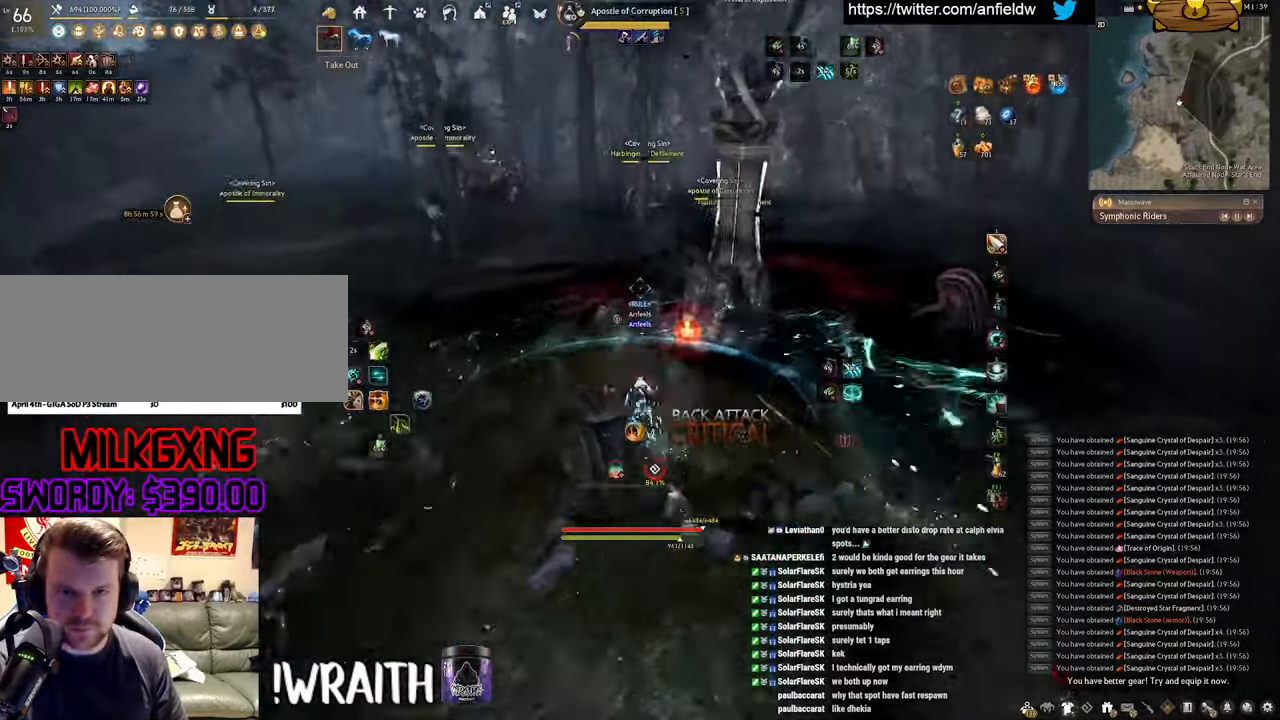
{"keys": ["a"], "mouse": [], "events": [[134, "mouse_right", "up"], [167, "w", "up"], [217, "a", "down"], [334, "c", "down"], [500, "c", "up"]]}
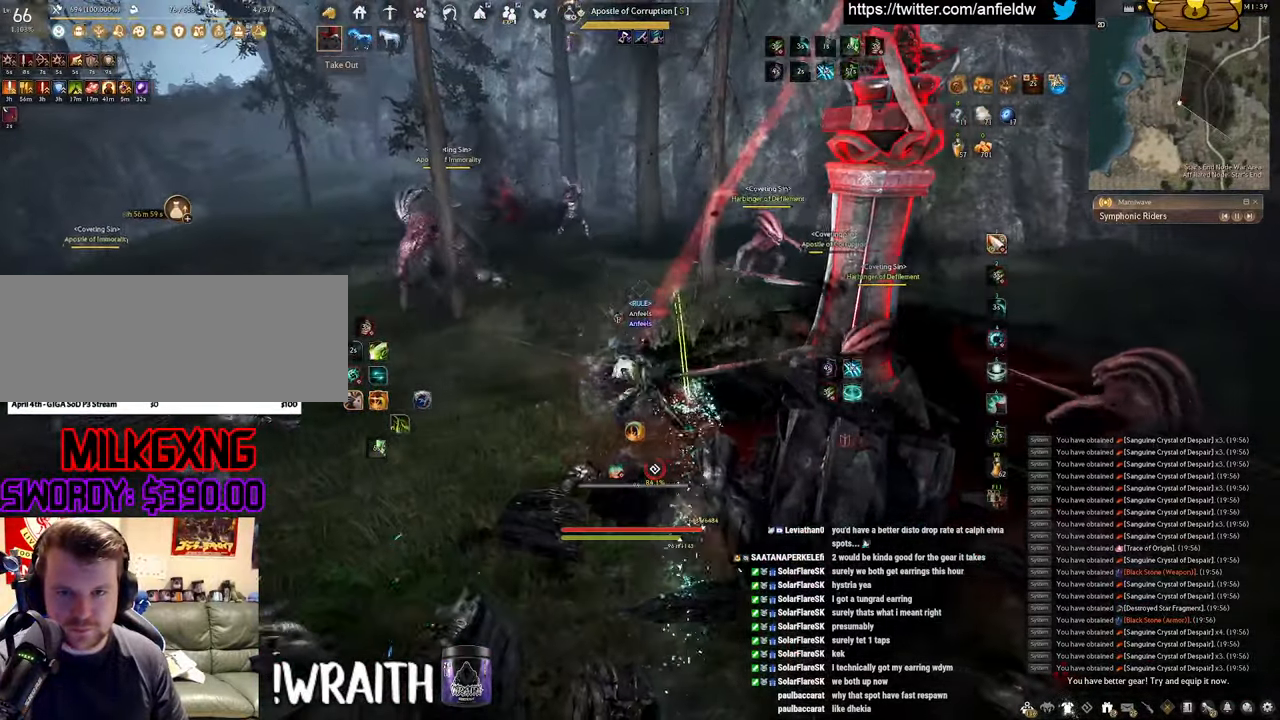
{"keys": [], "mouse": [], "events": [[34, "a", "up"]]}